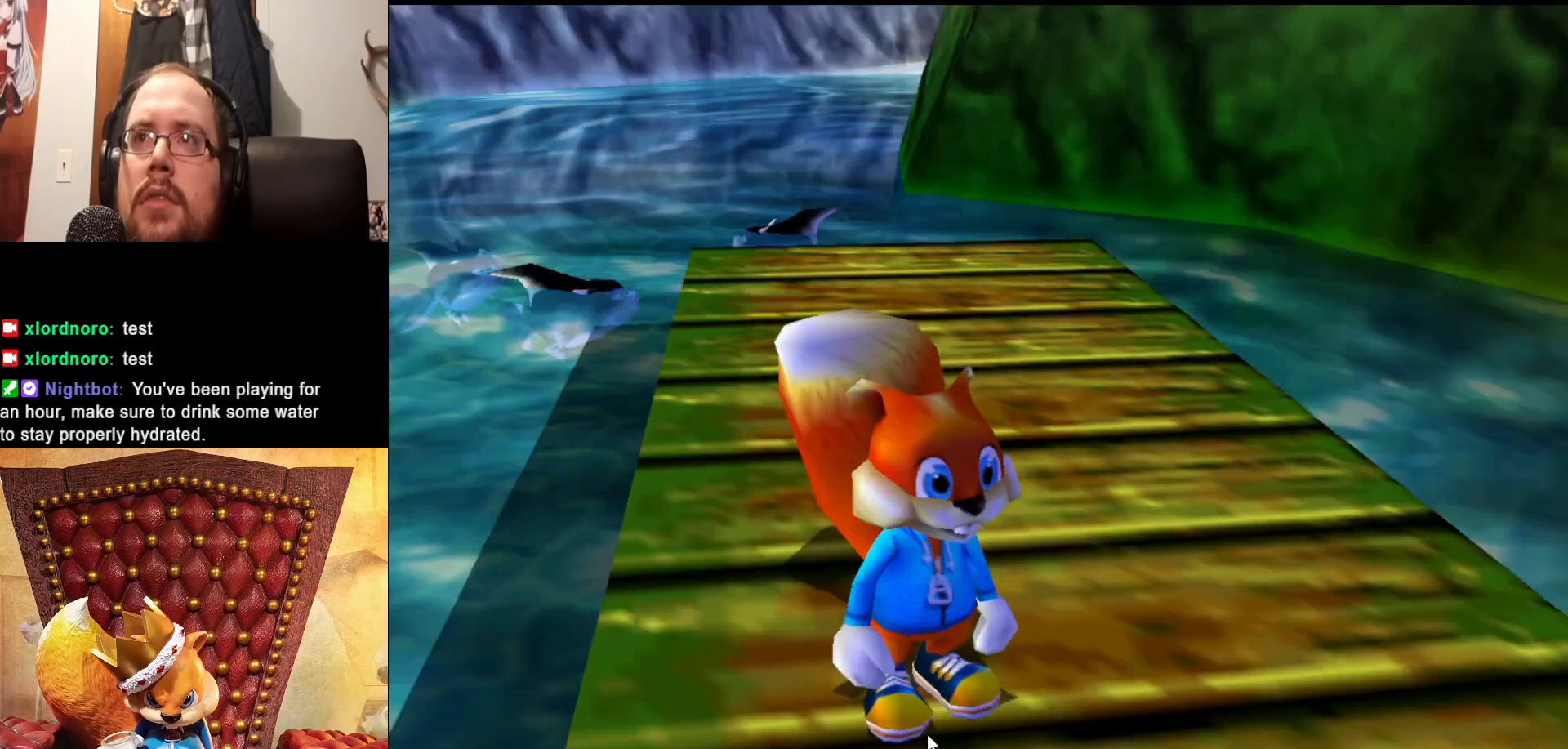
Gameplay with a controller (Xbox layout); each line is a JSON object with the inputs held at the frame after it. "events" lists button and stick changes between this image and that frame as [ms after this image, input, new state], when the widget could be followed in between. Not read: L3 R3.
{"buttons": [], "left_stick": "up-right", "right_stick": "center"}
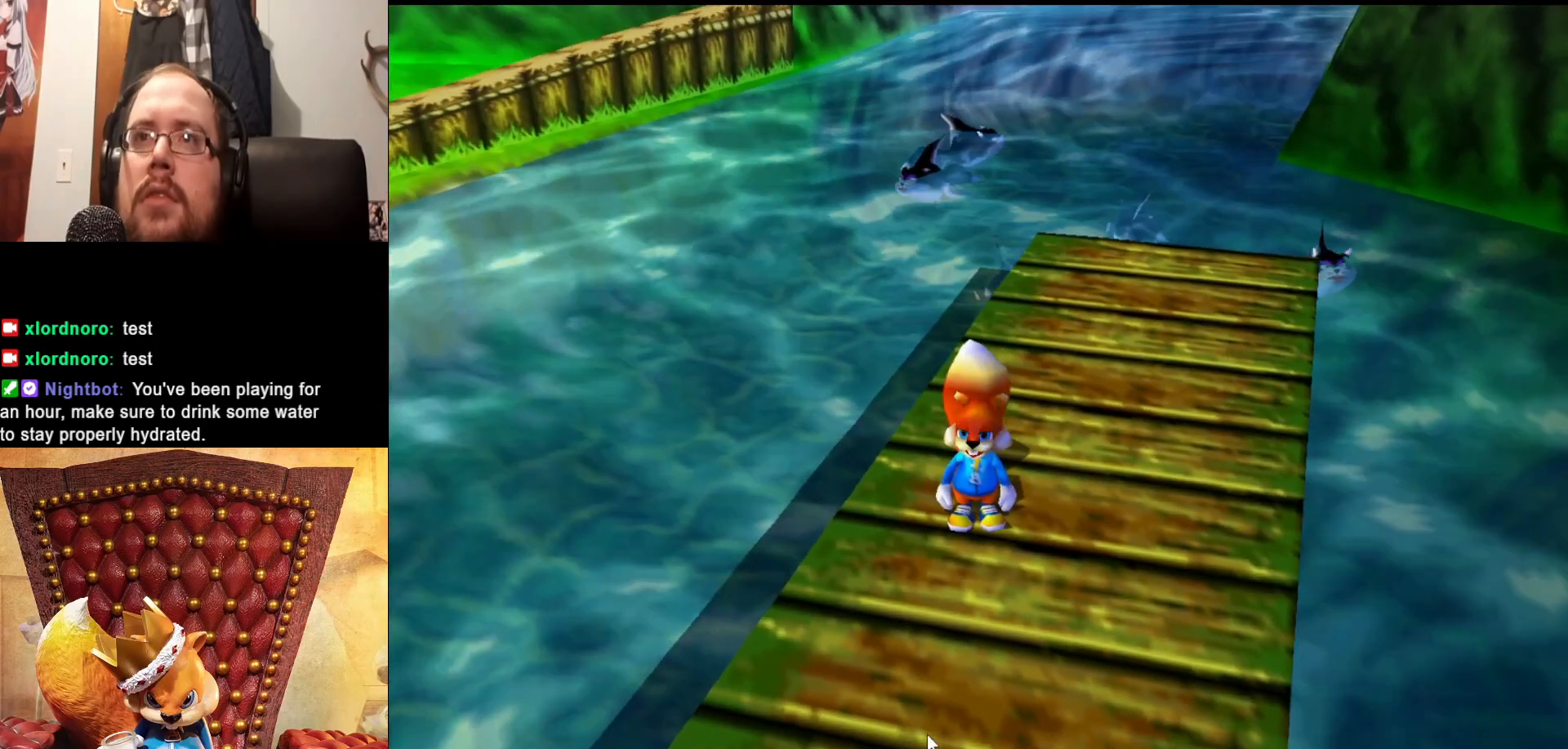
{"buttons": [], "left_stick": "up-right", "right_stick": "center", "events": []}
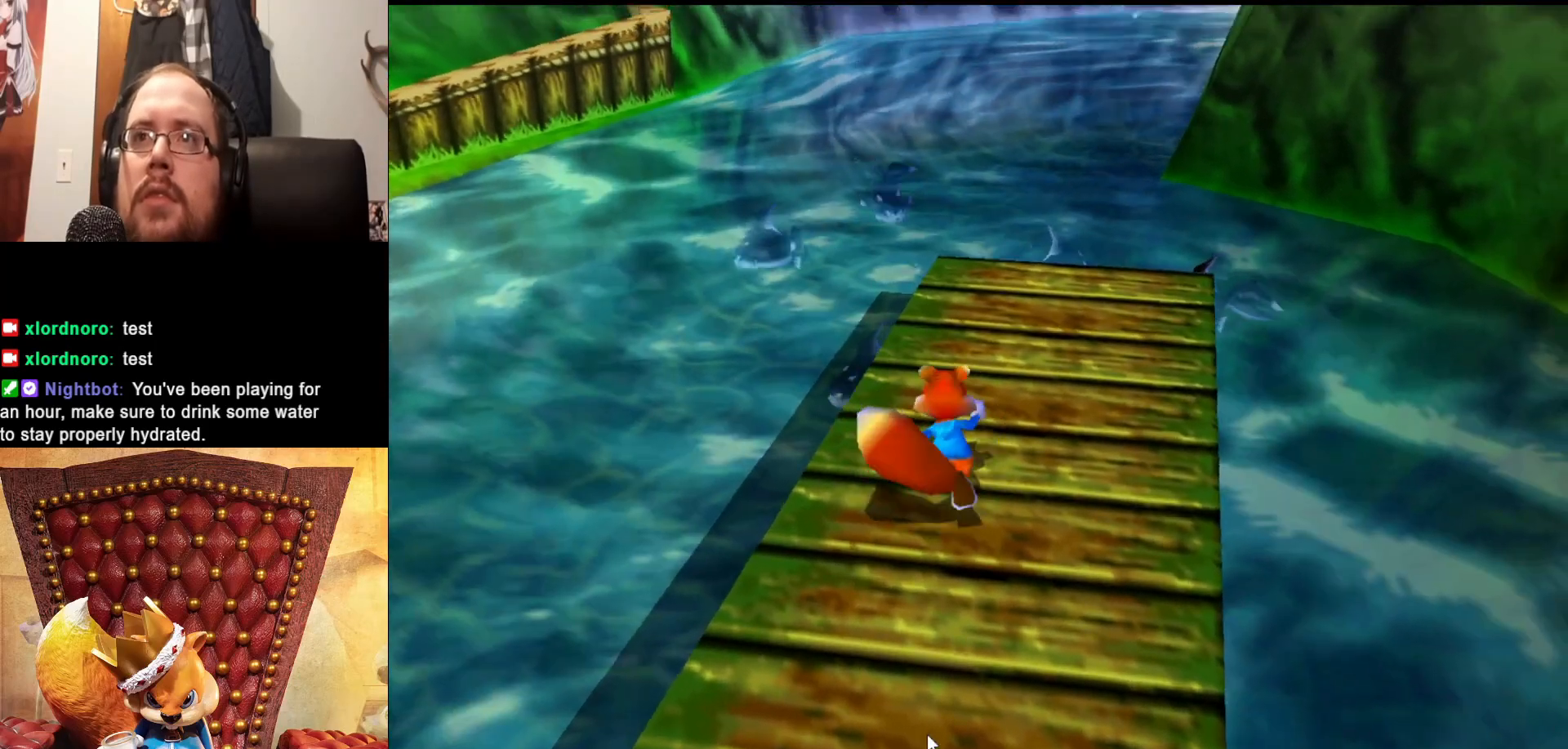
{"buttons": [], "left_stick": "center", "right_stick": "center", "events": [[183, "START", "down"], [183, "left_stick", "center"], [300, "START", "up"]]}
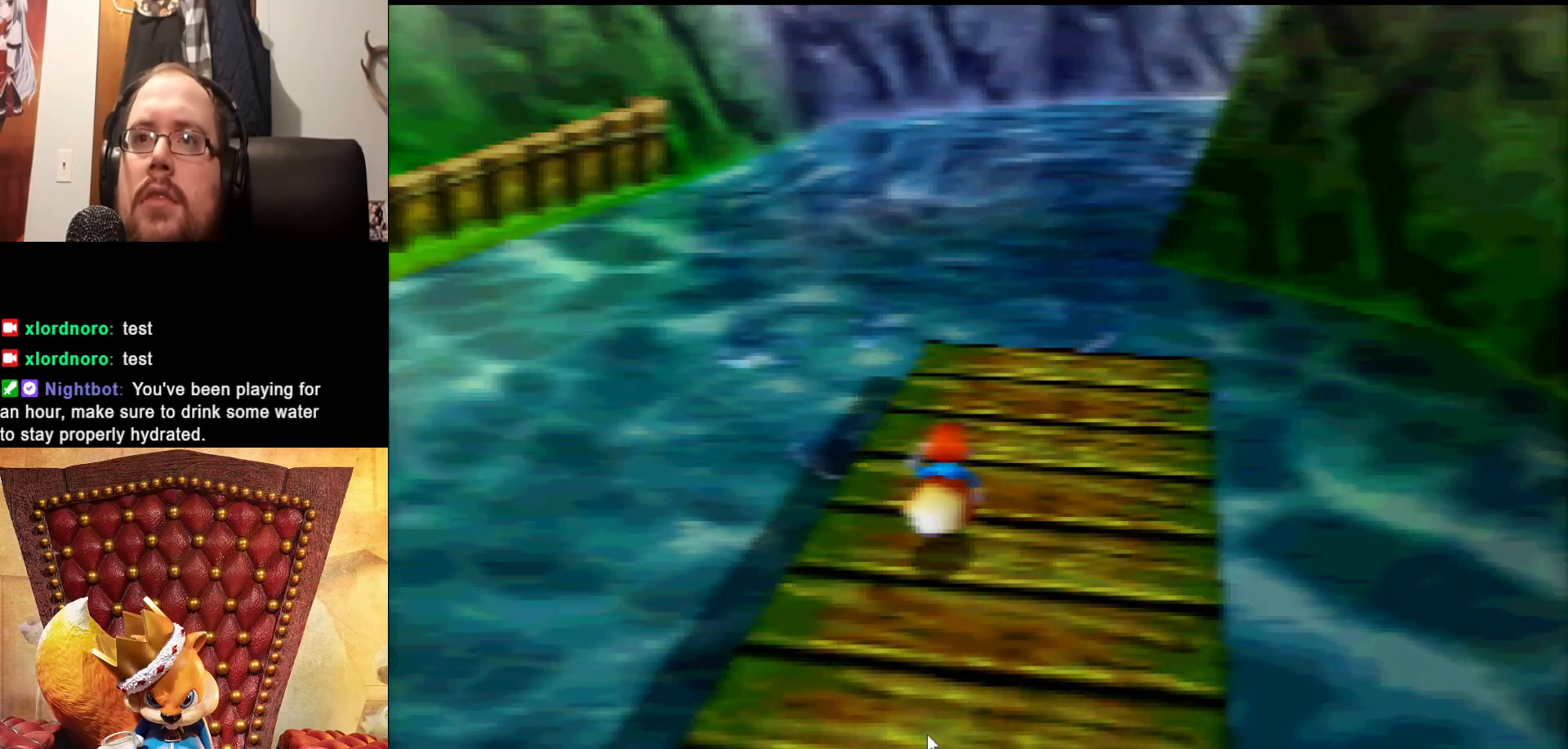
{"buttons": [], "left_stick": "center", "right_stick": "center", "events": []}
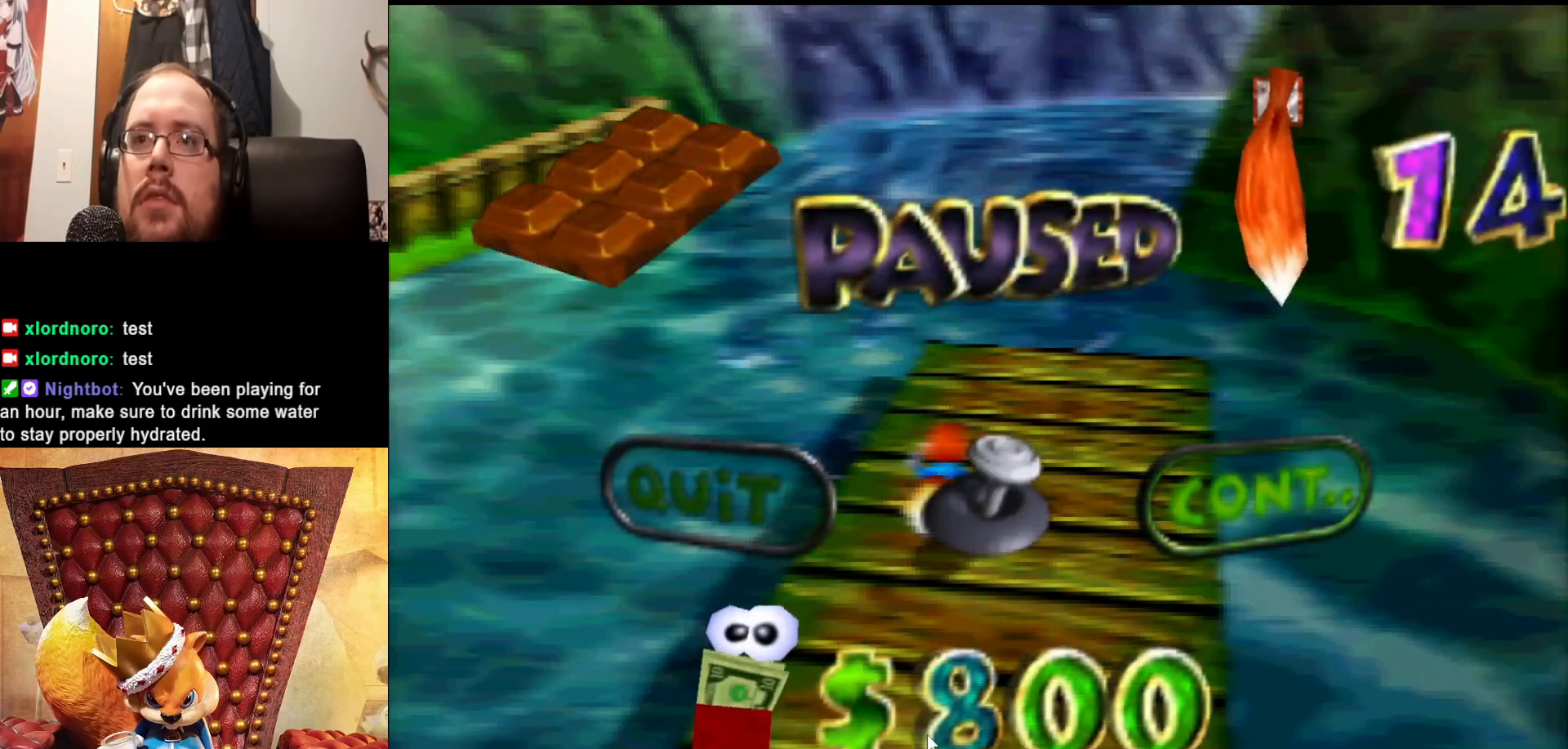
{"buttons": [], "left_stick": "up", "right_stick": "center", "events": [[150, "START", "down"], [250, "START", "up"], [383, "left_stick", "up"]]}
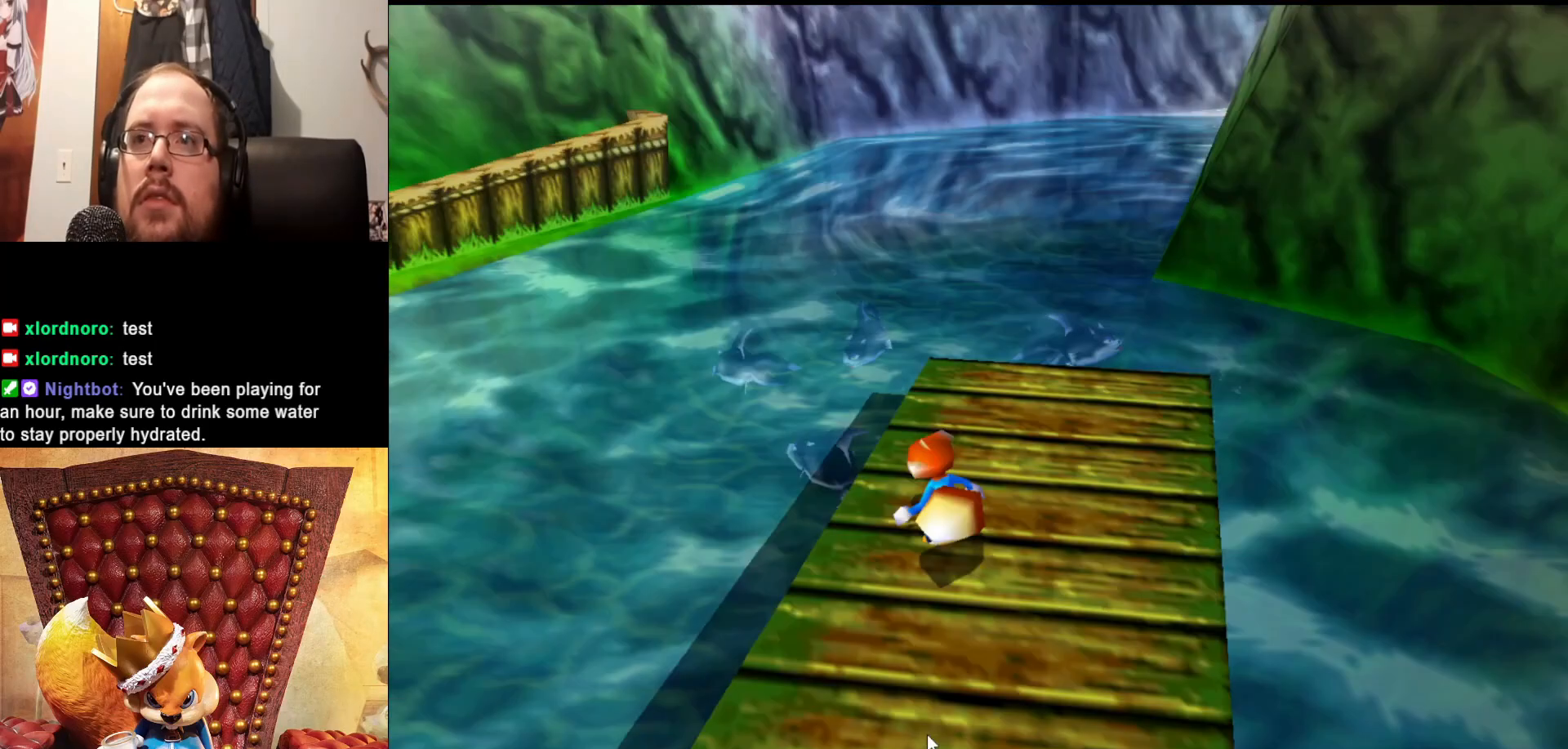
{"buttons": [], "left_stick": "up", "right_stick": "center", "events": []}
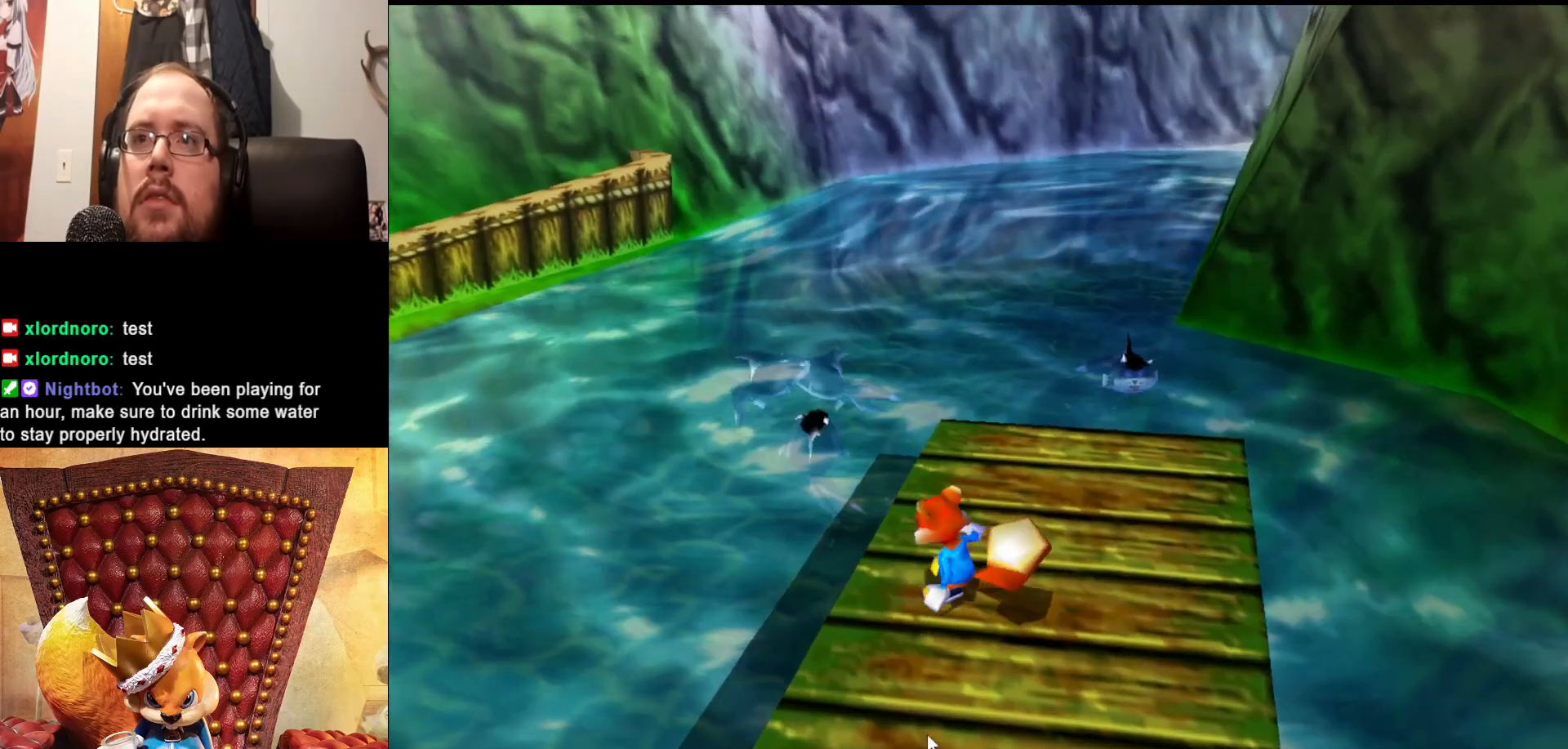
{"buttons": [], "left_stick": "up", "right_stick": "center", "events": []}
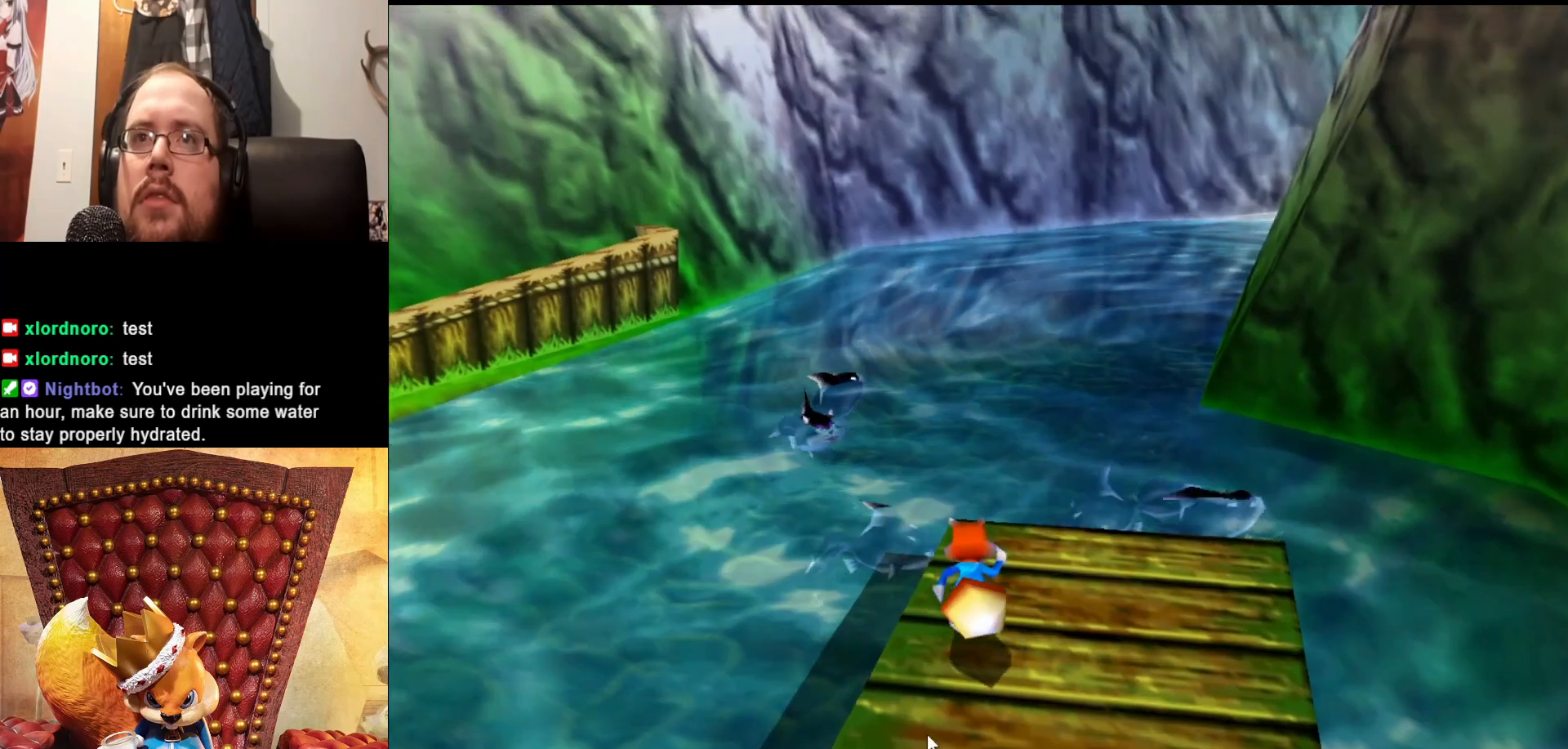
{"buttons": ["A"], "left_stick": "up-right", "right_stick": "center", "events": [[283, "A", "down"], [300, "left_stick", "up-right"]]}
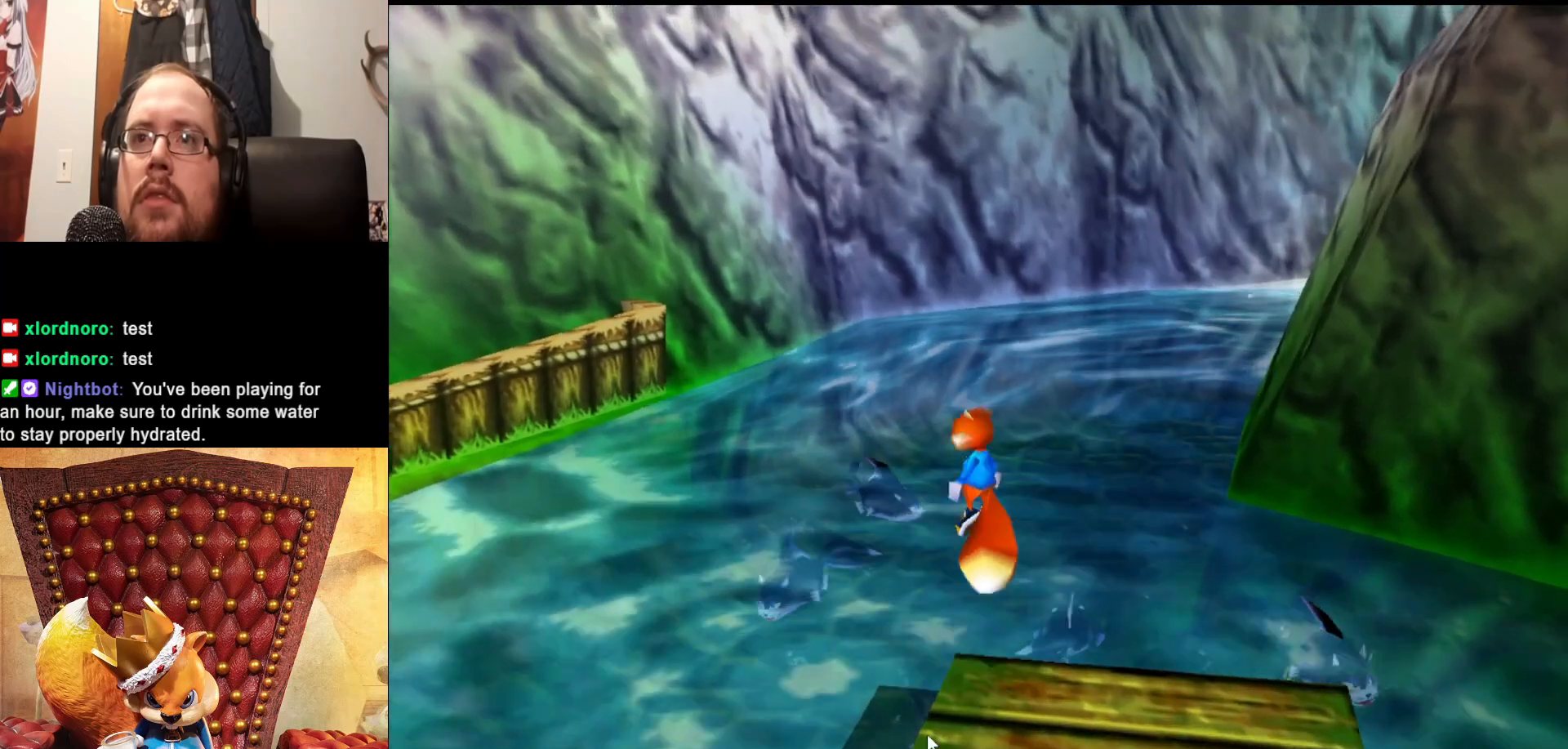
{"buttons": ["A"], "left_stick": "up-right", "right_stick": "center", "events": [[350, "A", "up"], [450, "A", "down"]]}
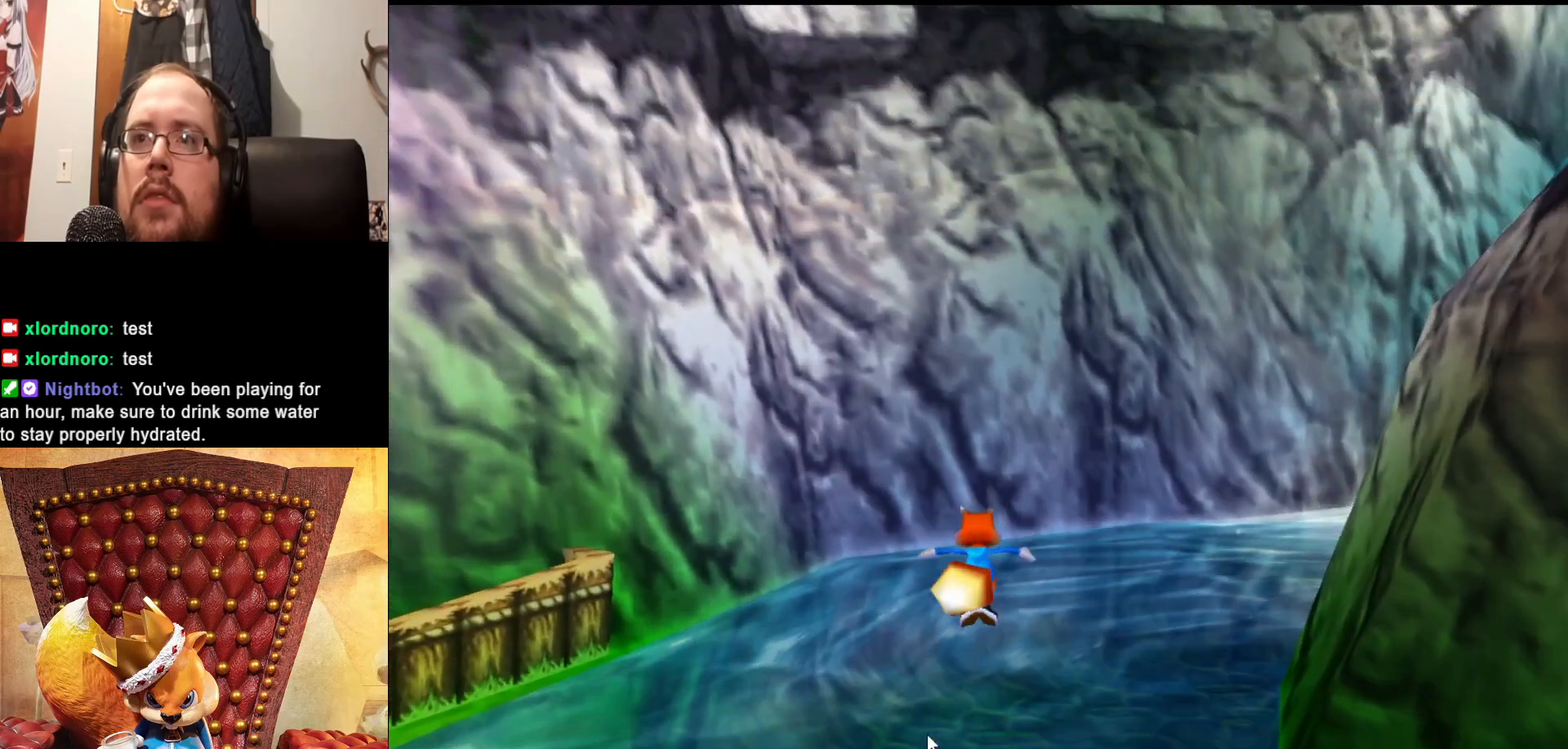
{"buttons": ["A"], "left_stick": "up-right", "right_stick": "center", "events": []}
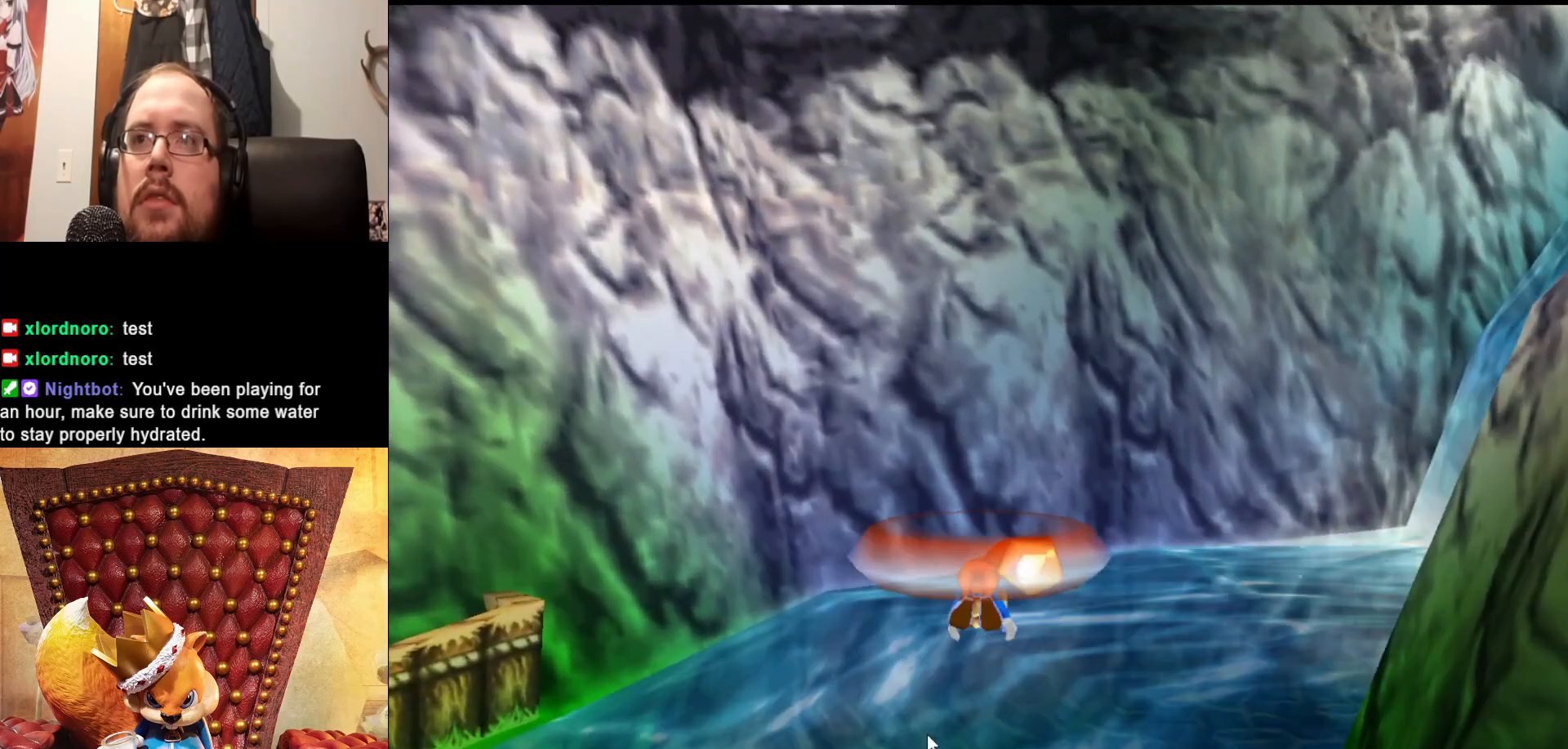
{"buttons": ["A"], "left_stick": "up-right", "right_stick": "center", "events": []}
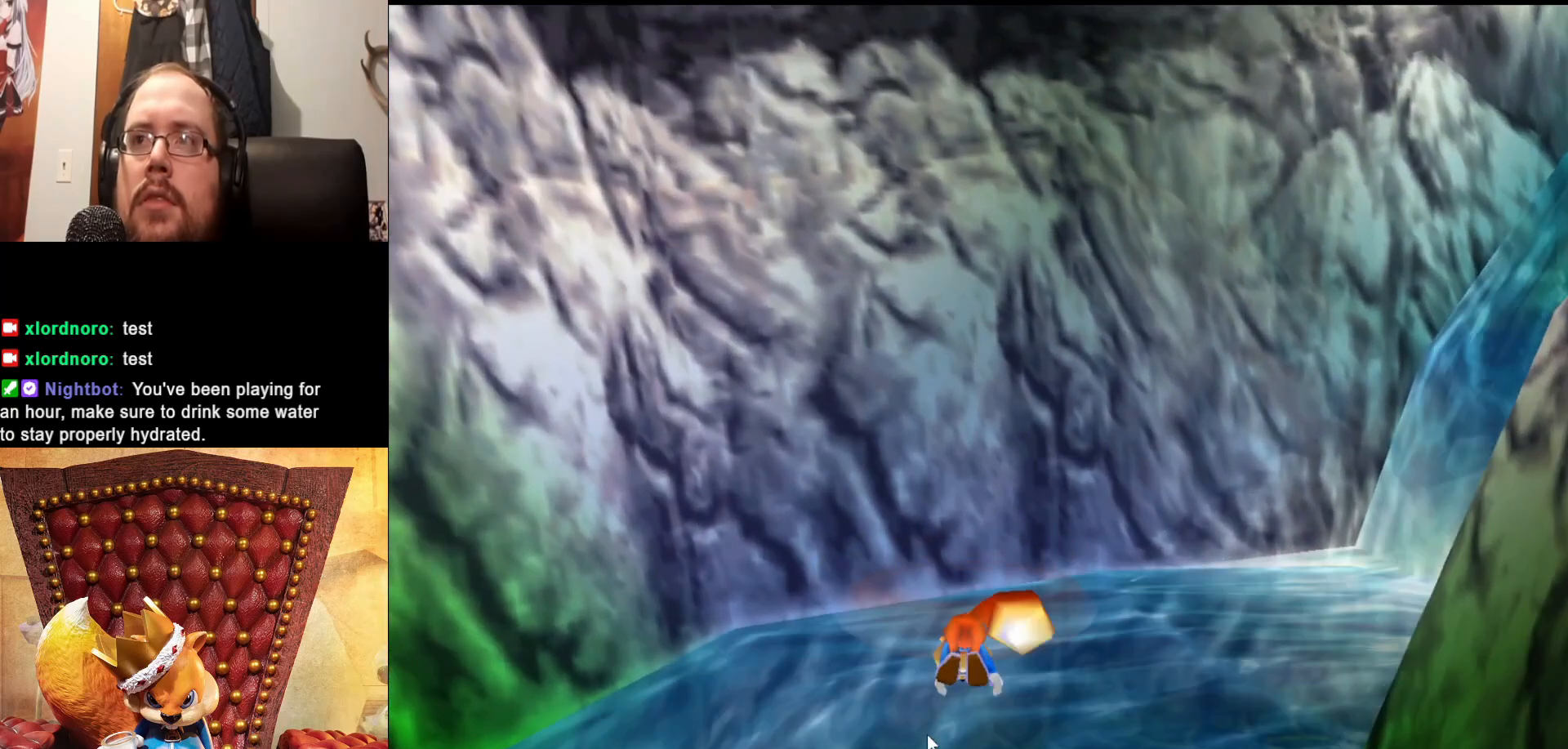
{"buttons": [], "left_stick": "up-right", "right_stick": "center", "events": [[350, "A", "up"]]}
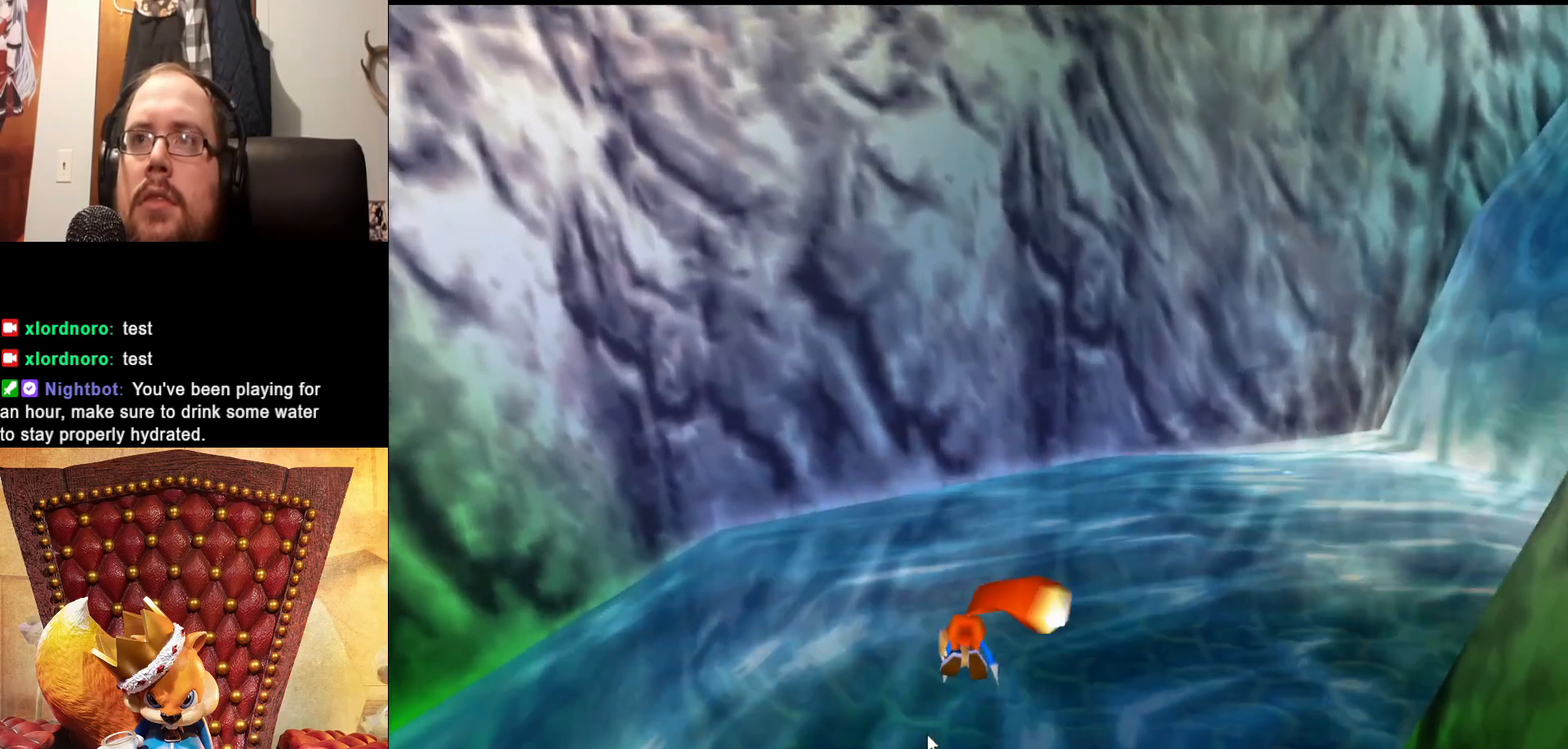
{"buttons": [], "left_stick": "up-right", "right_stick": "left", "events": [[150, "right_stick", "left"]]}
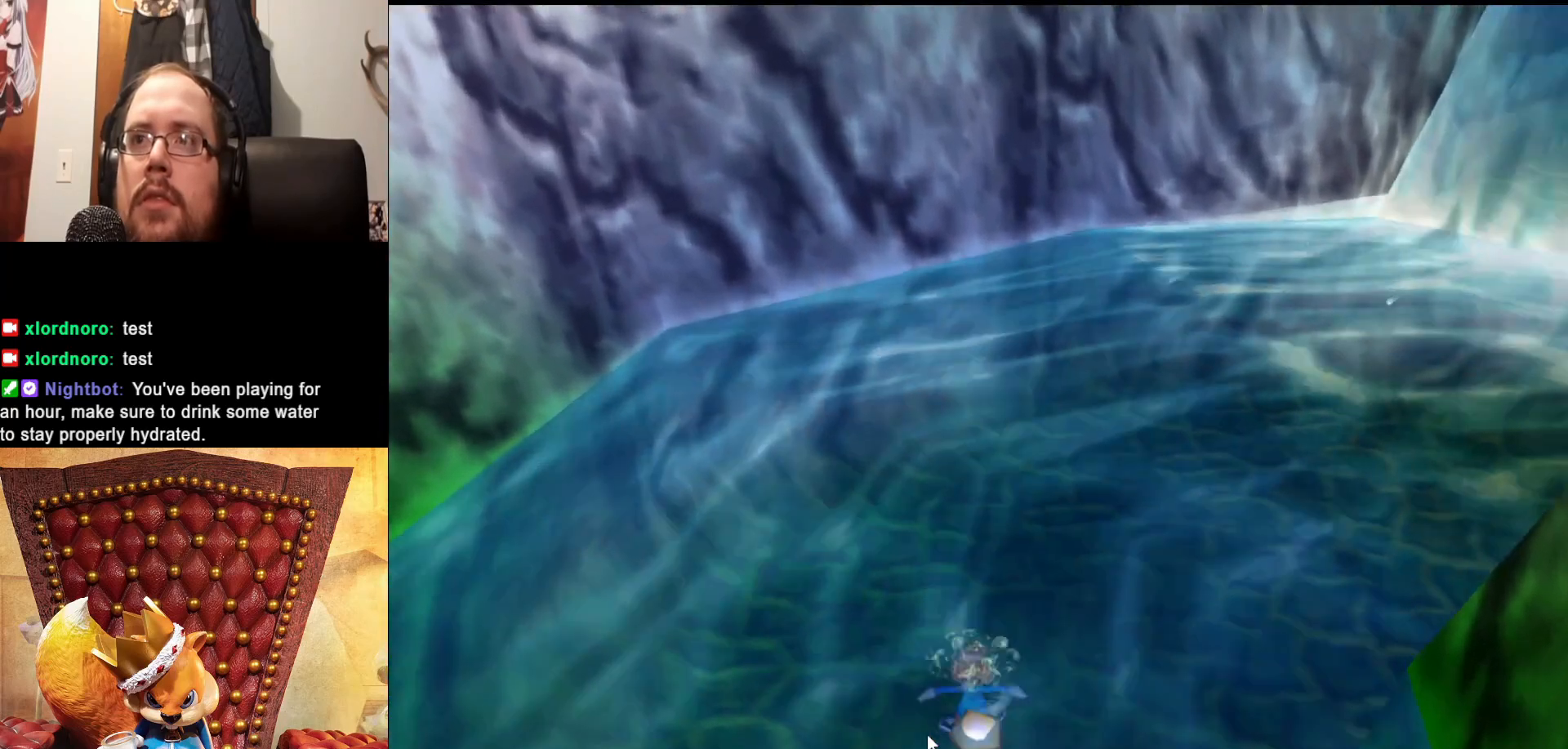
{"buttons": [], "left_stick": "up-right", "right_stick": "left", "events": [[283, "right_stick", "center"], [450, "right_stick", "left"]]}
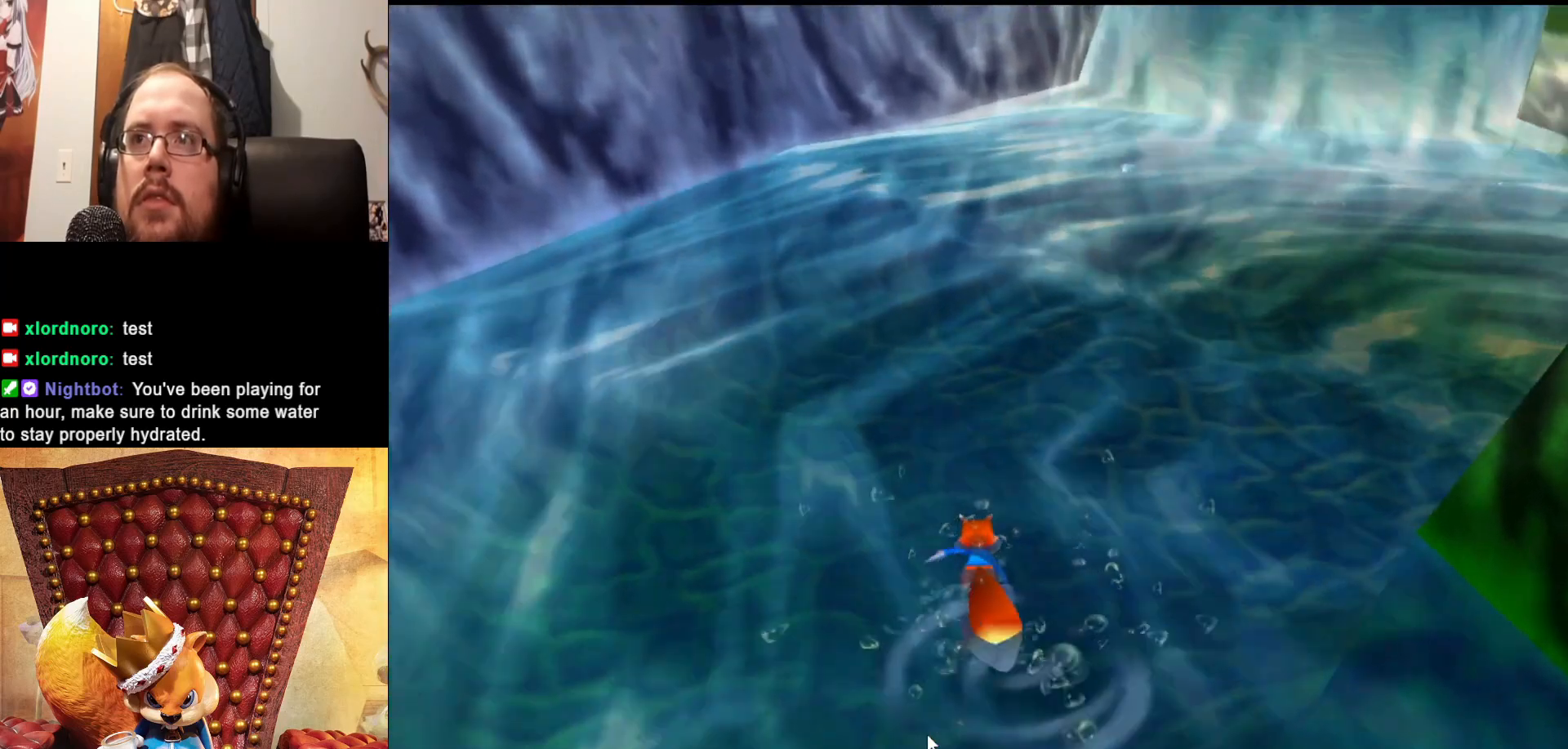
{"buttons": [], "left_stick": "up-right", "right_stick": "left", "events": []}
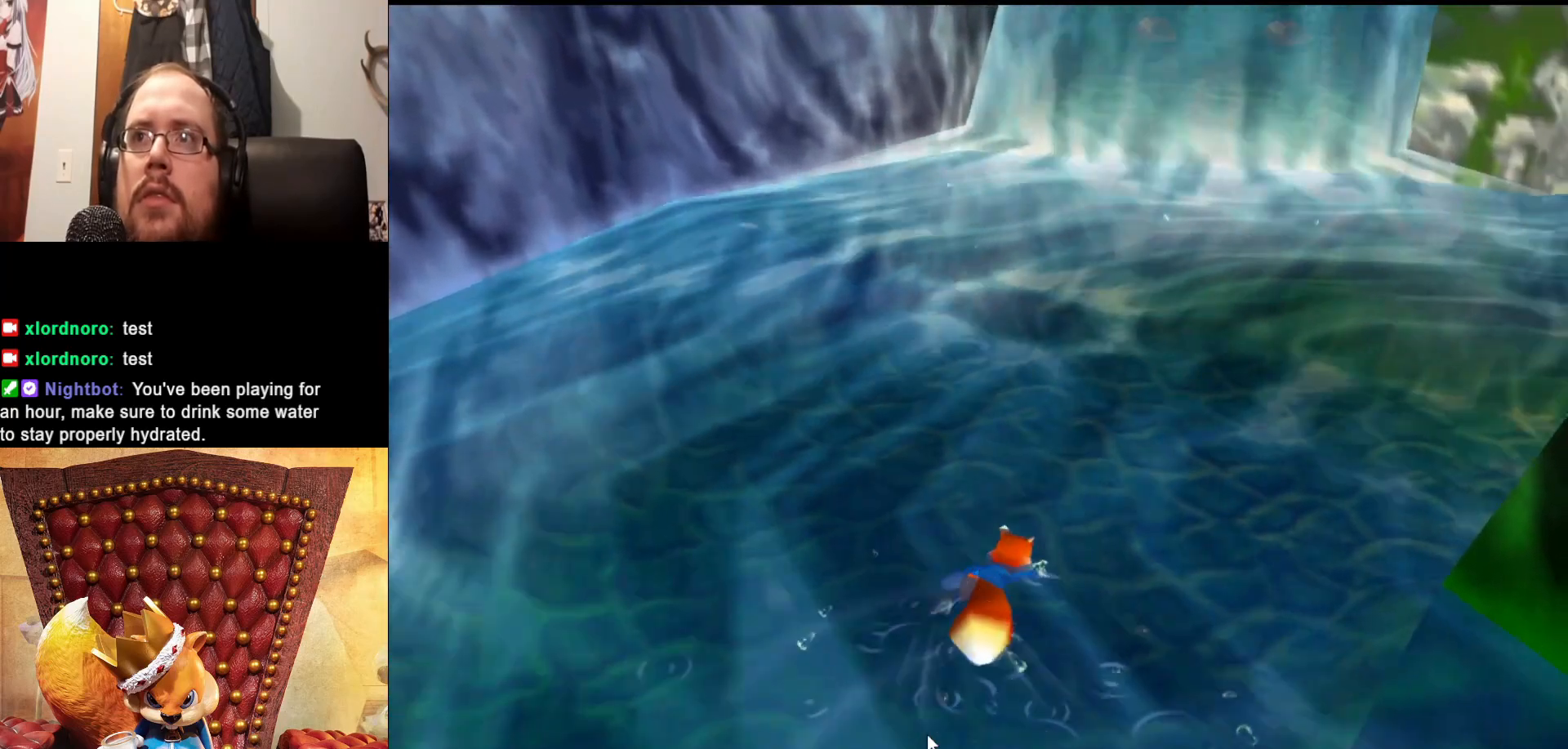
{"buttons": [], "left_stick": "up", "right_stick": "center", "events": [[200, "right_stick", "center"], [300, "left_stick", "center"], [500, "left_stick", "up"]]}
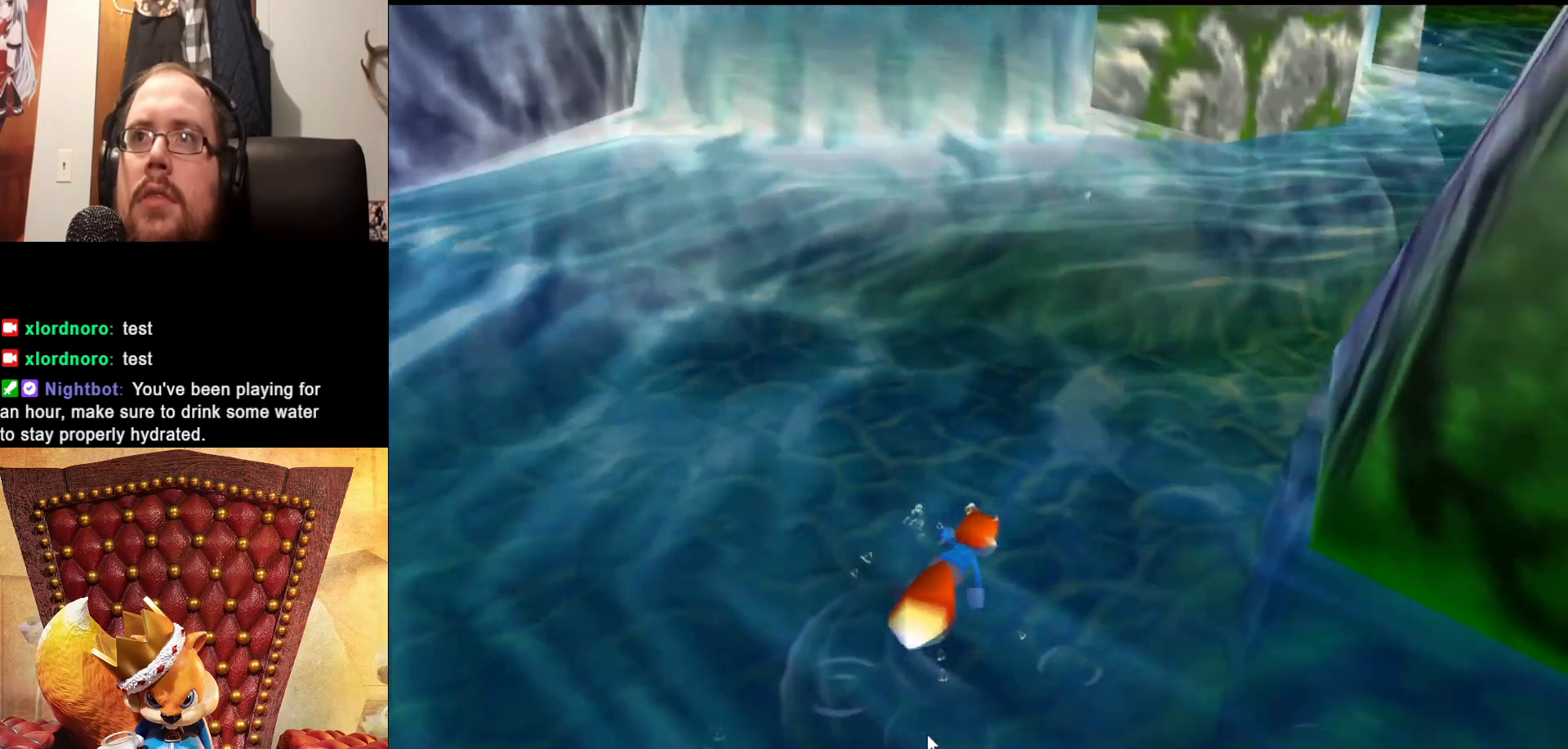
{"buttons": [], "left_stick": "up", "right_stick": "center", "events": []}
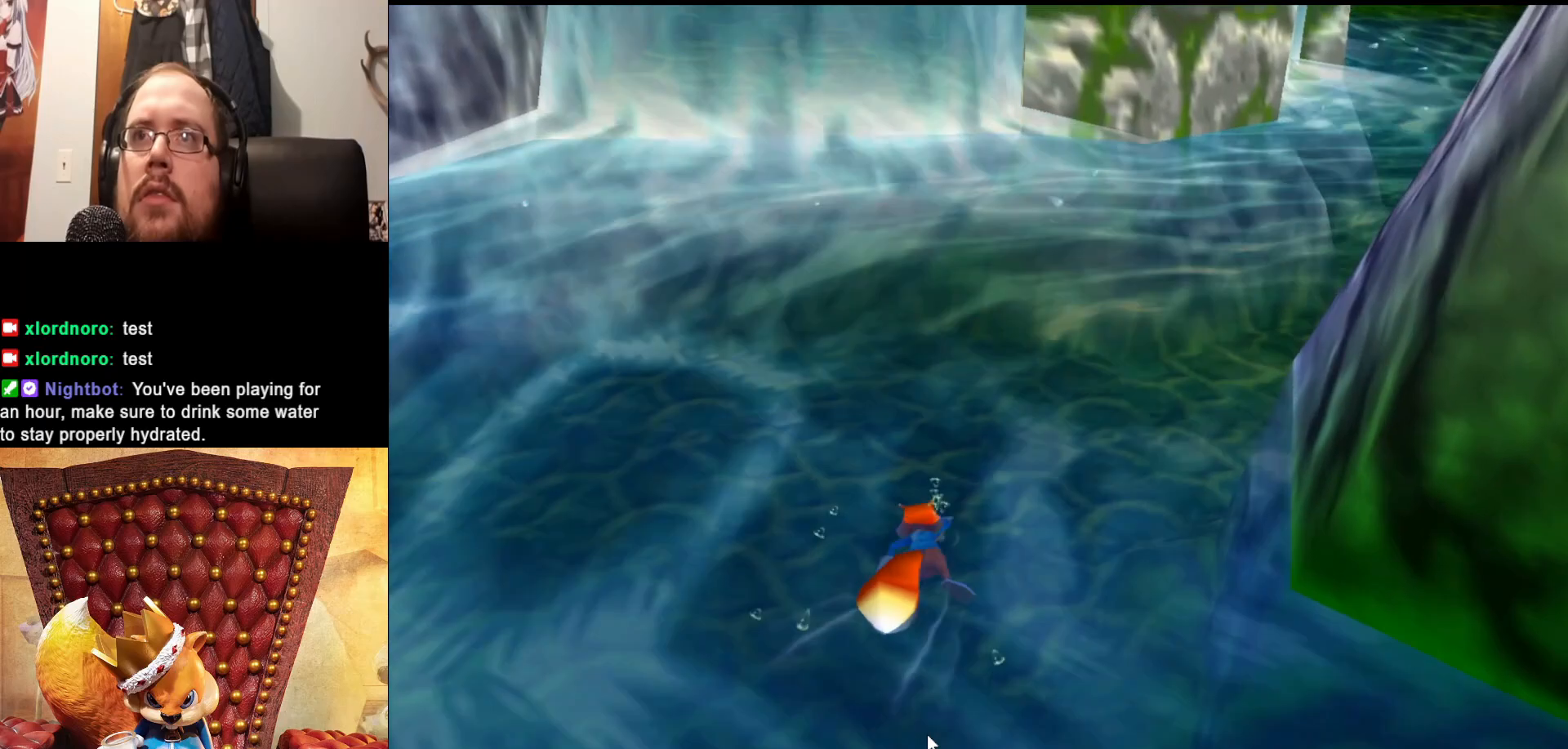
{"buttons": ["A"], "left_stick": "up", "right_stick": "center", "events": [[350, "A", "down"]]}
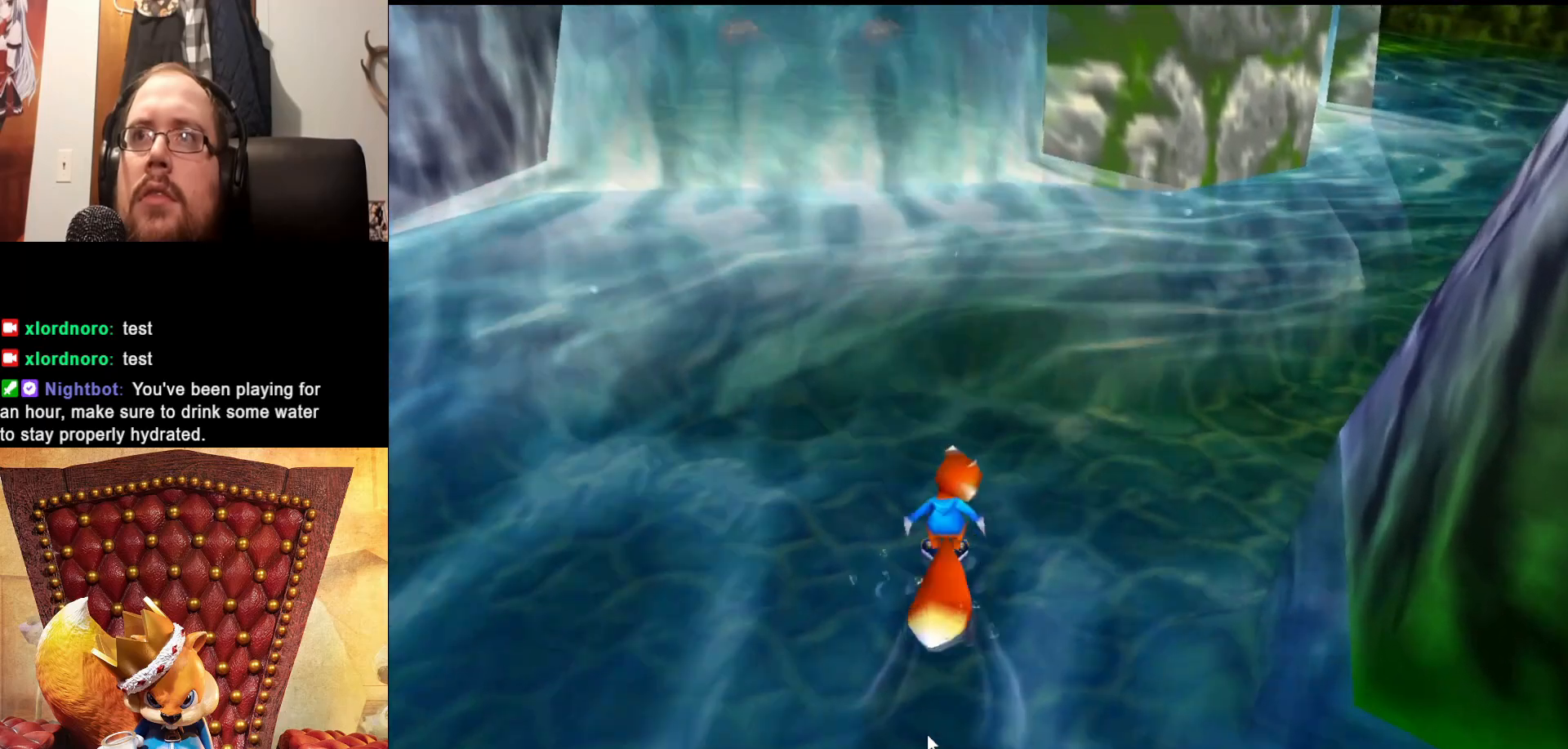
{"buttons": ["A"], "left_stick": "up", "right_stick": "center", "events": [[300, "A", "up"], [400, "A", "down"]]}
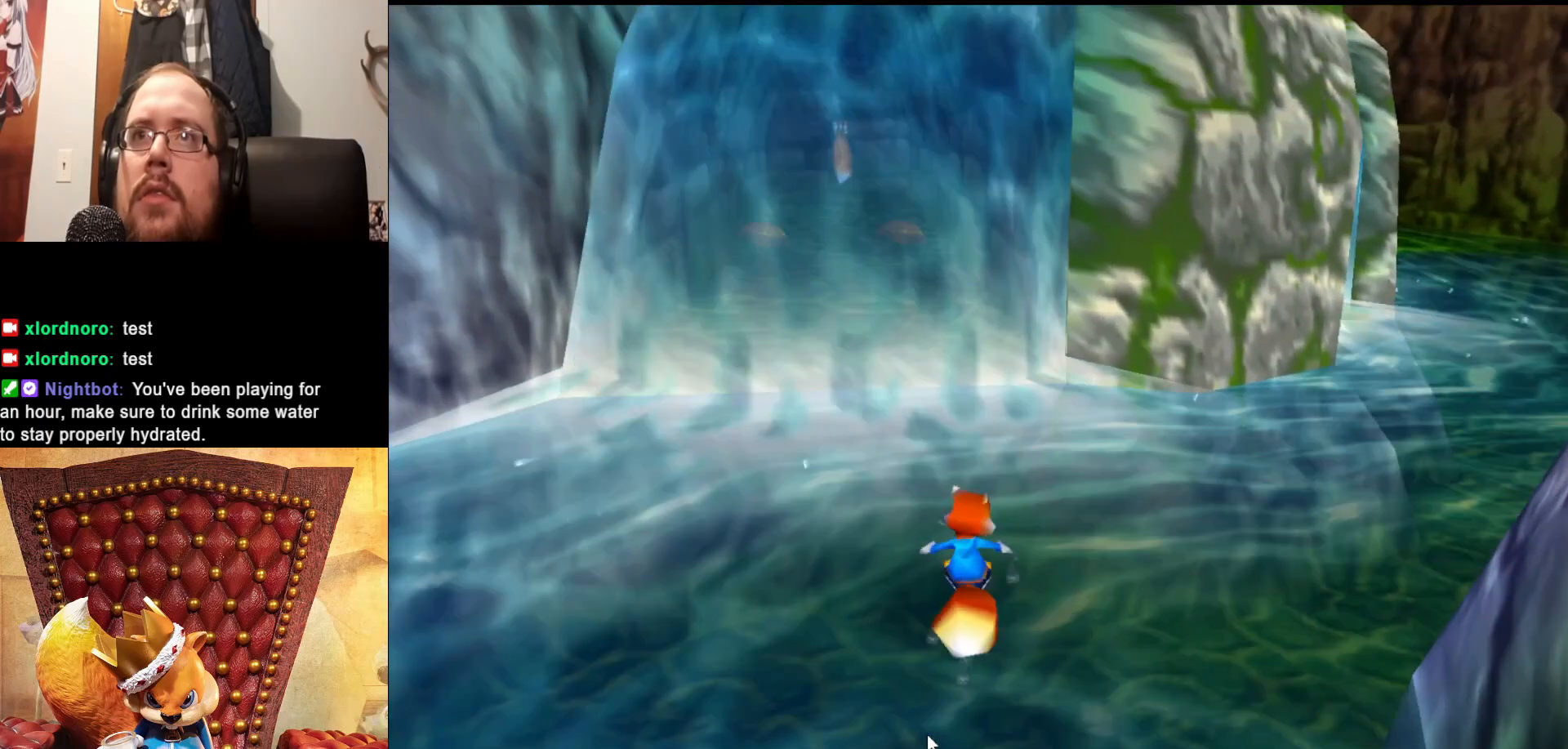
{"buttons": ["A"], "left_stick": "up", "right_stick": "center", "events": []}
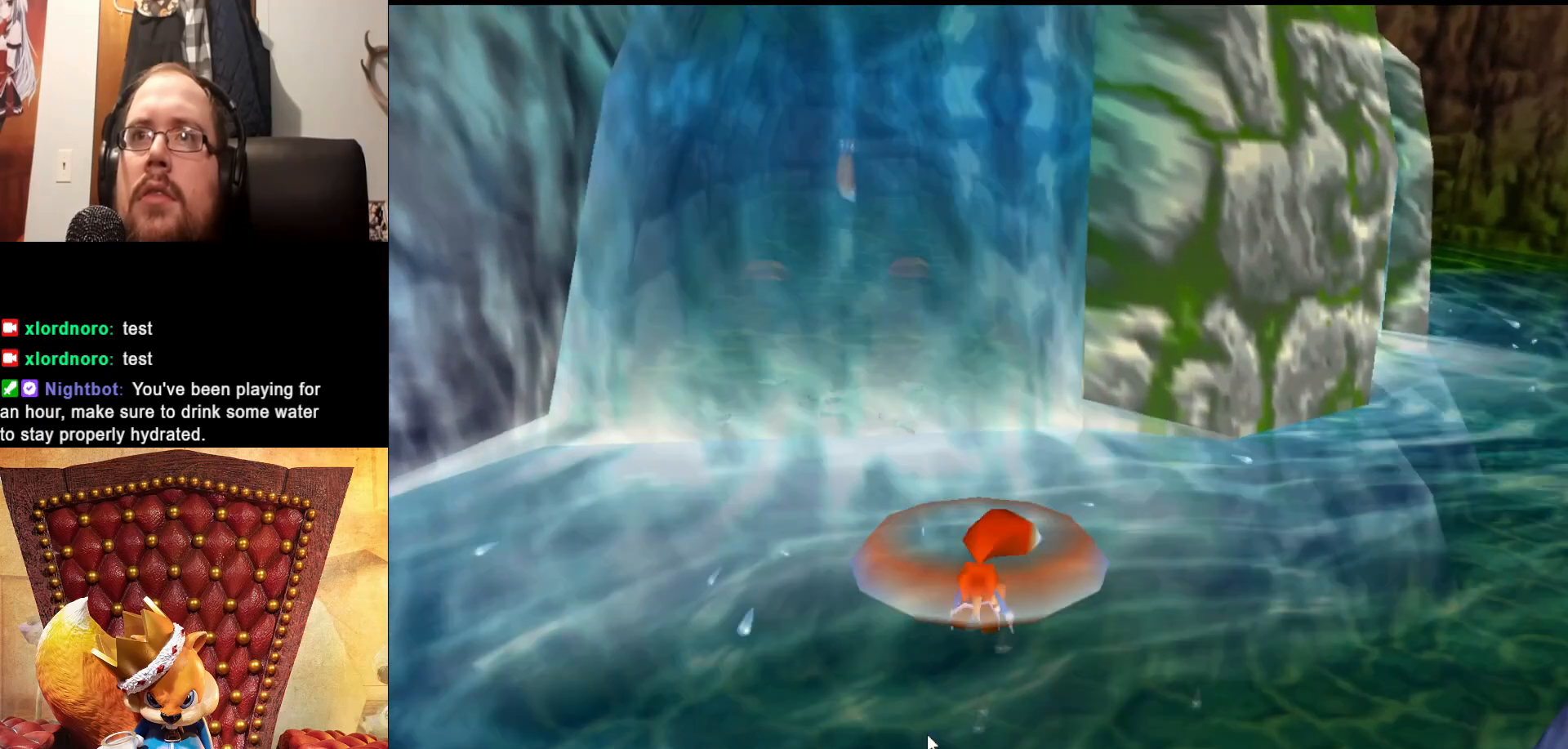
{"buttons": ["A"], "left_stick": "up-left", "right_stick": "center", "events": [[483, "left_stick", "up-left"]]}
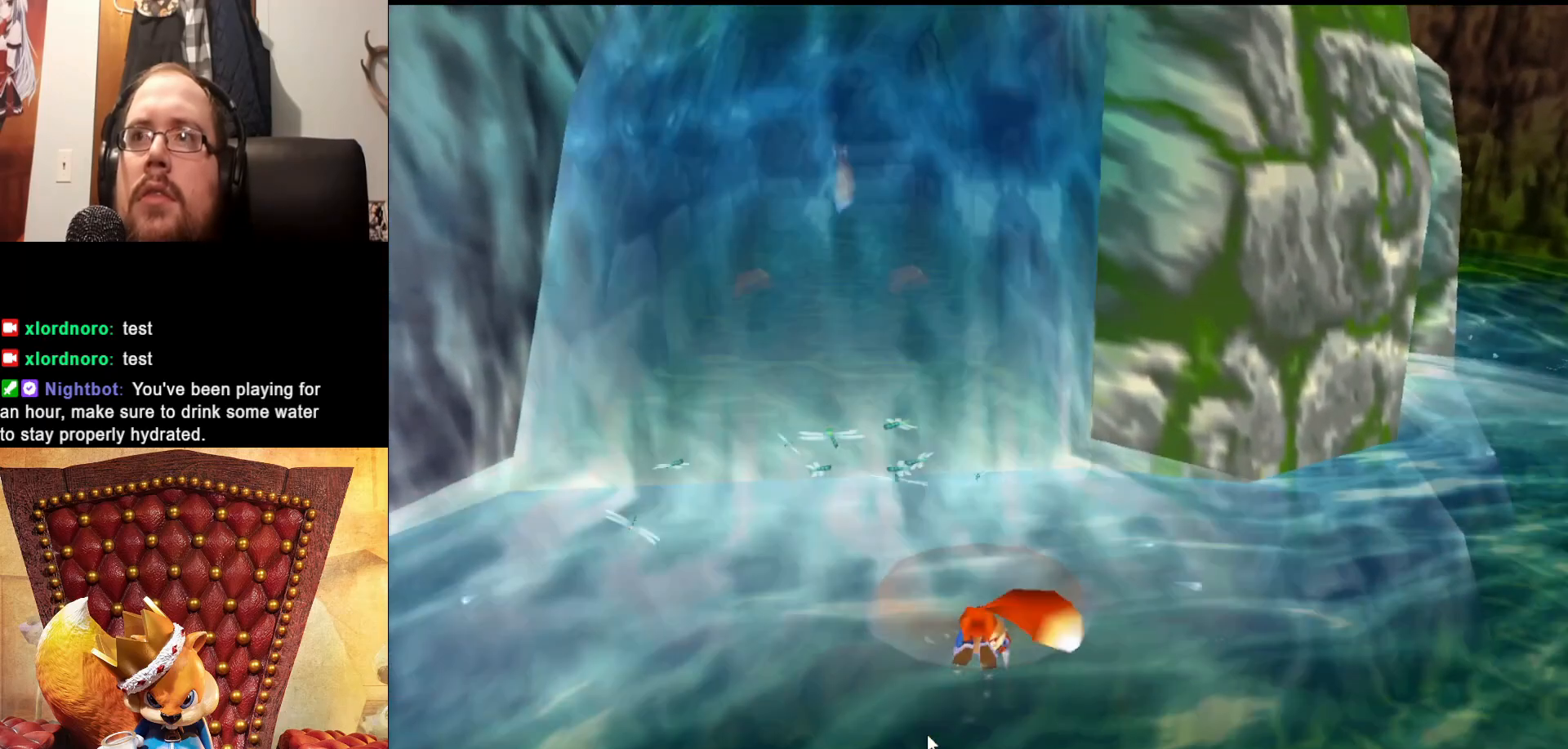
{"buttons": ["A"], "left_stick": "up", "right_stick": "center", "events": [[150, "left_stick", "up"], [300, "left_stick", "up-left"], [483, "left_stick", "up"]]}
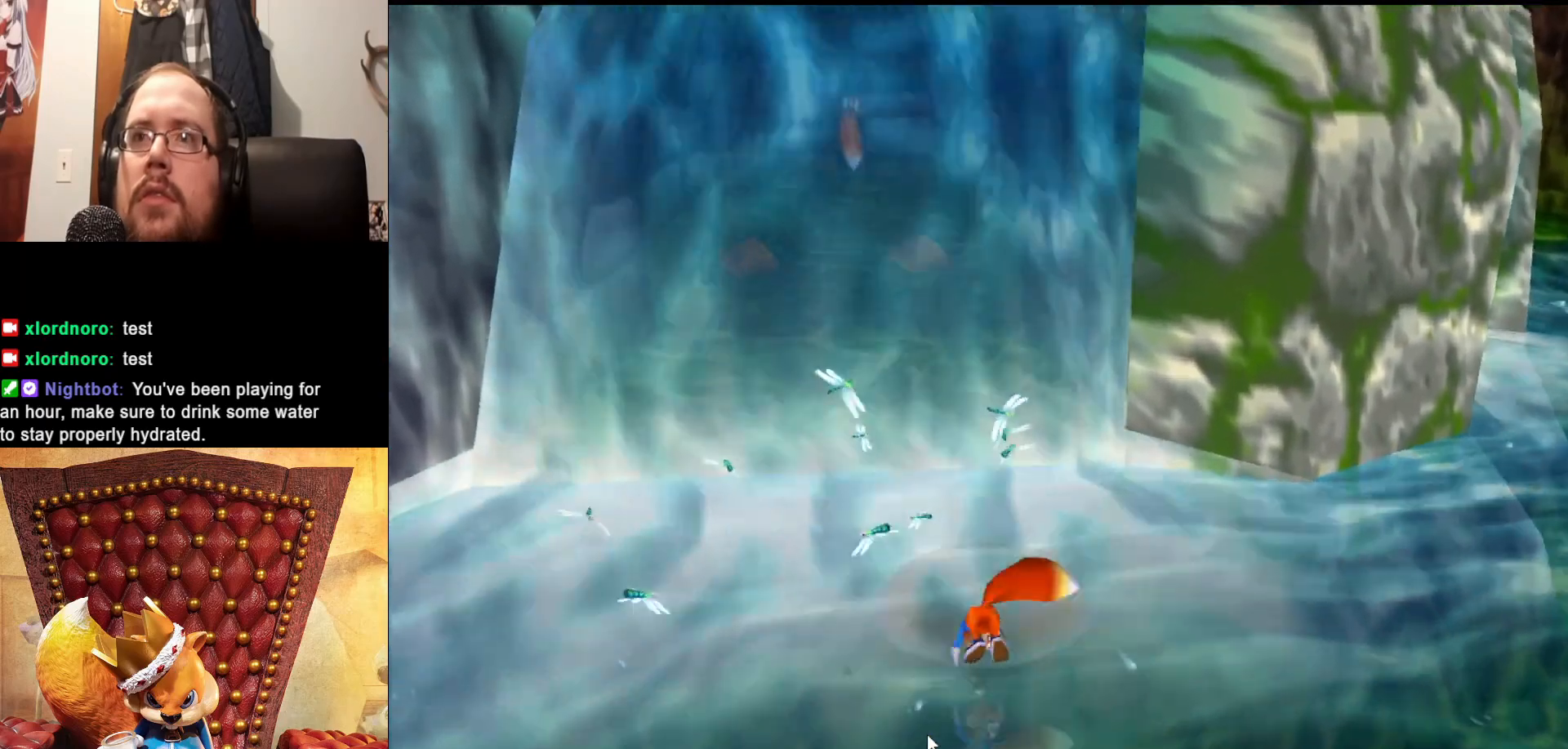
{"buttons": ["A"], "left_stick": "up", "right_stick": "center"}